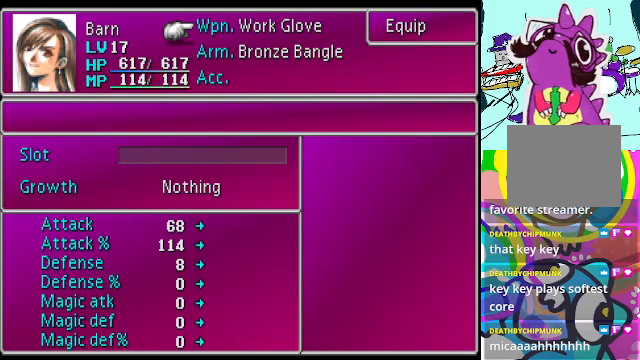
Gameplay with a controller (Xbox layout); each line is a JSON object with the inputs held at the frame after it (dt_ms = milliseconds from this image to that frame). "events" lists button and stick changes between this image and that frame as [ms after this image, input, new state], when the widget could be followed in between. Not read: L3 R3 right_stick.
{"dt_ms": 500, "buttons": ["DPAD_DOWN"], "left_stick": "center", "events": [[67, "DPAD_DOWN", "down"], [167, "DPAD_DOWN", "up"], [200, "B", "down"], [300, "B", "up"], [433, "DPAD_DOWN", "down"]]}
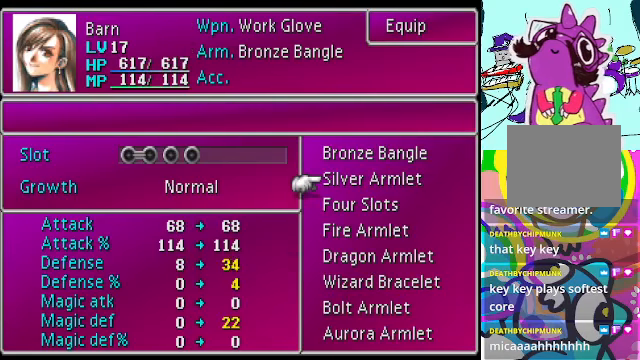
{"dt_ms": 500, "buttons": ["DPAD_DOWN"], "left_stick": "center", "events": []}
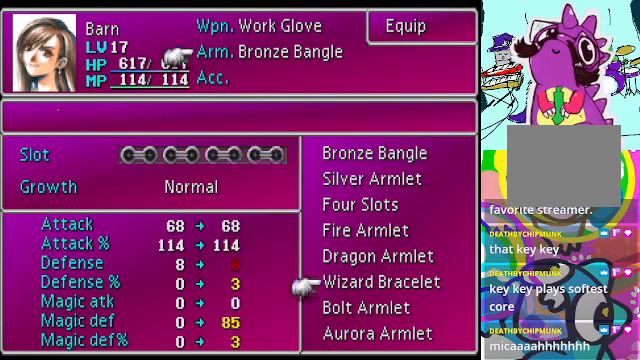
{"dt_ms": 500, "buttons": [], "left_stick": "center", "events": [[267, "DPAD_DOWN", "up"]]}
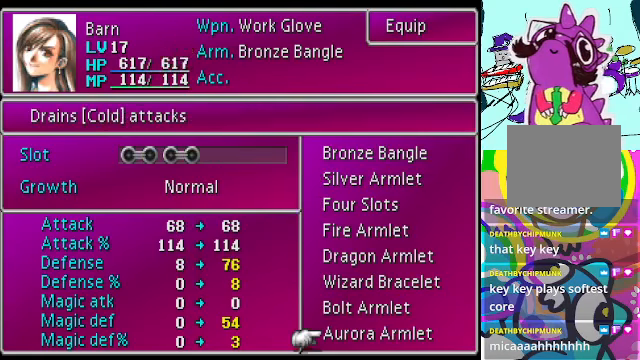
{"dt_ms": 500, "buttons": [], "left_stick": "center", "events": []}
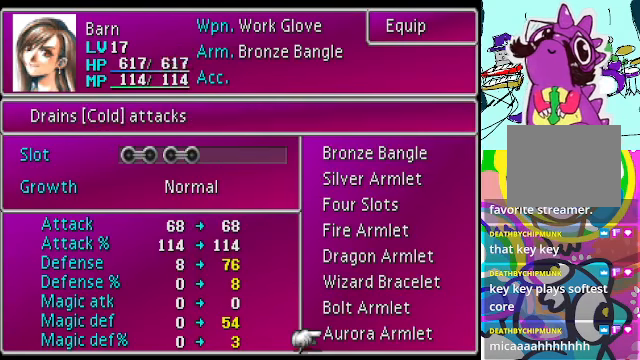
{"dt_ms": 500, "buttons": ["DPAD_DOWN"], "left_stick": "center", "events": [[167, "B", "down"], [267, "B", "up"], [467, "DPAD_DOWN", "down"]]}
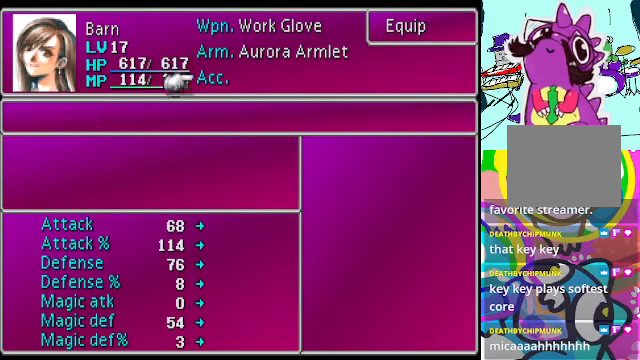
{"dt_ms": 500, "buttons": ["DPAD_DOWN"], "left_stick": "center", "events": [[133, "B", "down"], [133, "DPAD_DOWN", "up"], [233, "B", "up"], [367, "DPAD_DOWN", "down"]]}
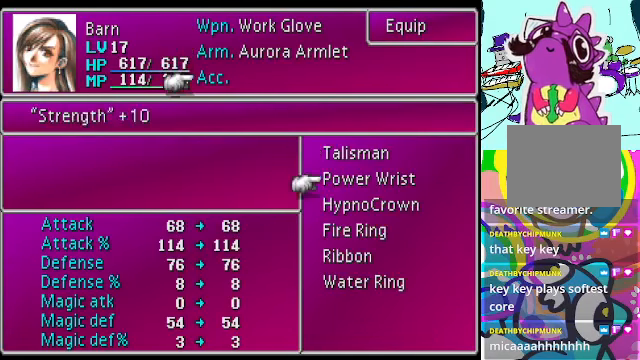
{"dt_ms": 500, "buttons": [], "left_stick": "center", "events": [[400, "DPAD_DOWN", "up"]]}
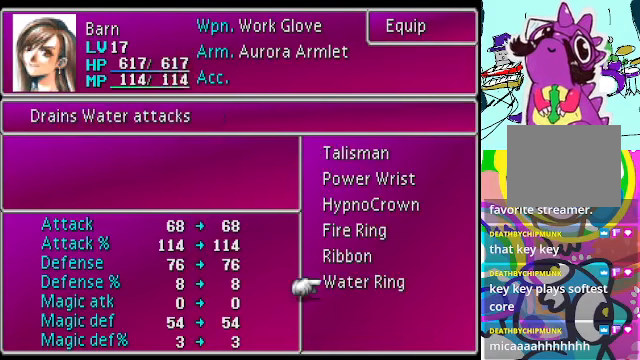
{"dt_ms": 500, "buttons": [], "left_stick": "center", "events": [[167, "DPAD_UP", "down"], [300, "DPAD_UP", "up"], [367, "DPAD_UP", "down"], [500, "DPAD_UP", "up"]]}
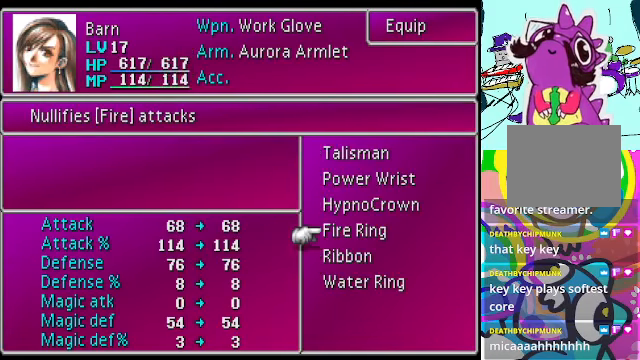
{"dt_ms": 500, "buttons": [], "left_stick": "center", "events": [[100, "B", "down"], [233, "B", "up"]]}
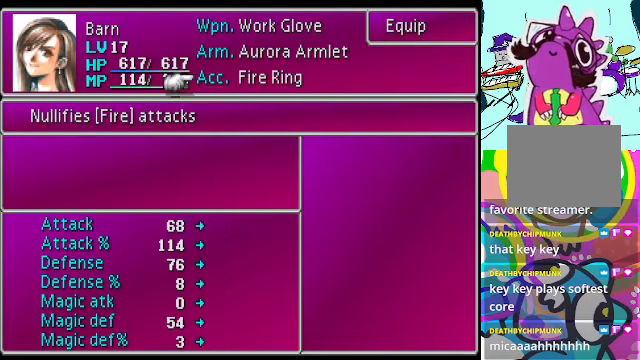
{"dt_ms": 500, "buttons": [], "left_stick": "center", "events": [[100, "A", "down"], [200, "A", "up"]]}
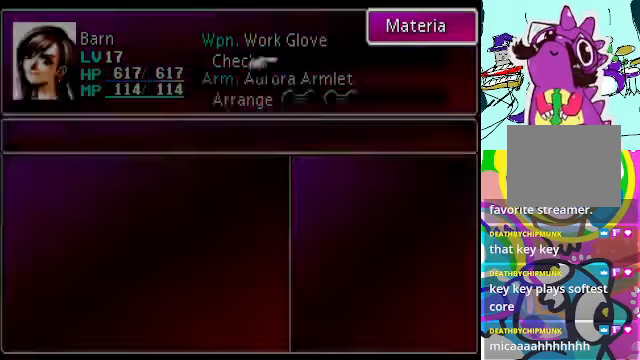
{"dt_ms": 500, "buttons": [], "left_stick": "center", "events": []}
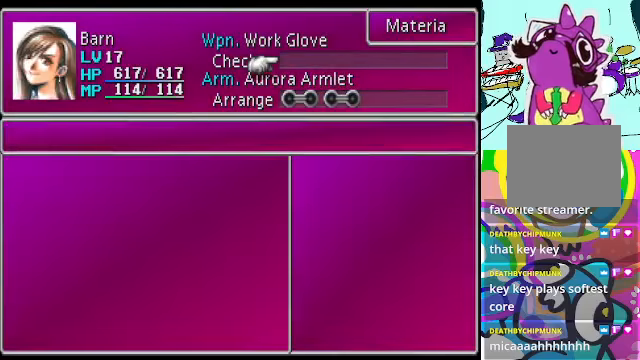
{"dt_ms": 500, "buttons": ["A"], "left_stick": "center", "events": [[433, "A", "down"]]}
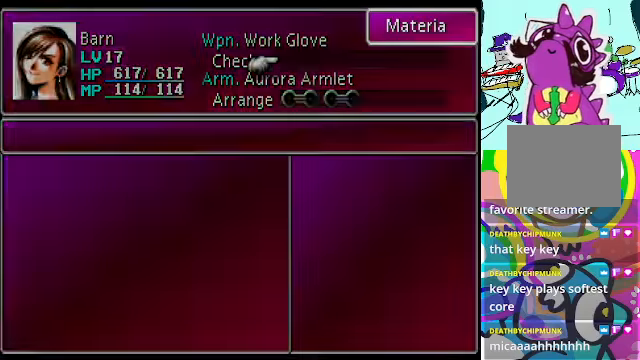
{"dt_ms": 500, "buttons": [], "left_stick": "center", "events": [[66, "A", "up"]]}
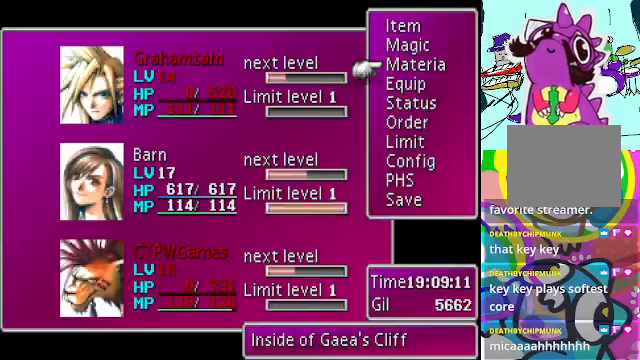
{"dt_ms": 500, "buttons": [], "left_stick": "center", "events": [[366, "B", "down"], [466, "B", "up"]]}
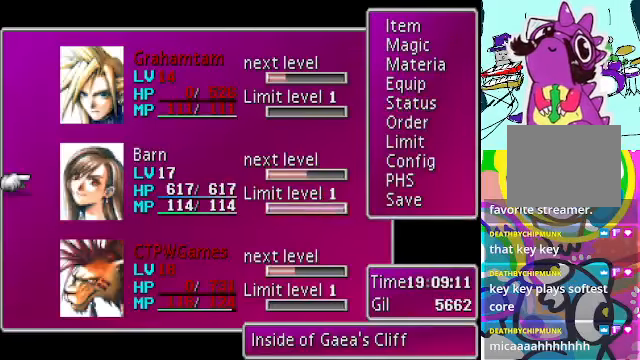
{"dt_ms": 500, "buttons": ["B"], "left_stick": "center", "events": [[266, "DPAD_UP", "down"], [400, "B", "down"], [400, "DPAD_UP", "up"]]}
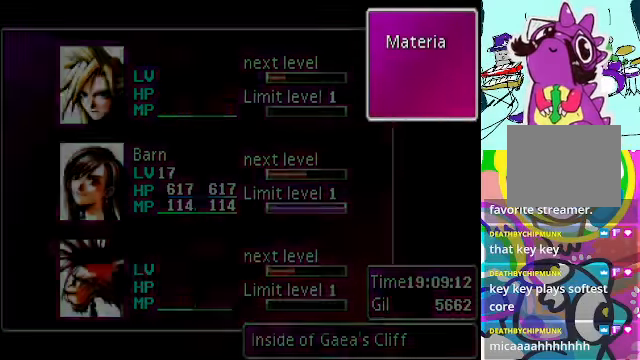
{"dt_ms": 500, "buttons": [], "left_stick": "center", "events": [[33, "B", "up"]]}
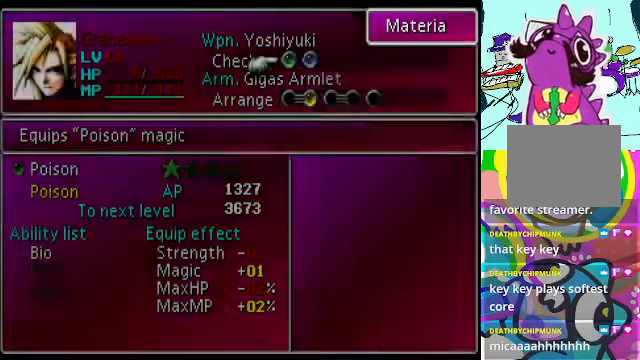
{"dt_ms": 500, "buttons": [], "left_stick": "center", "events": [[366, "A", "down"], [500, "A", "up"]]}
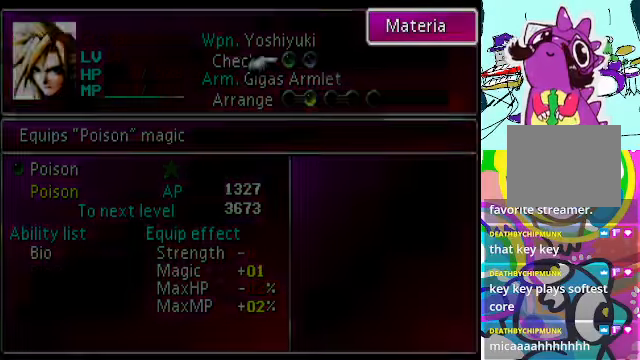
{"dt_ms": 1000, "buttons": [], "left_stick": "center"}
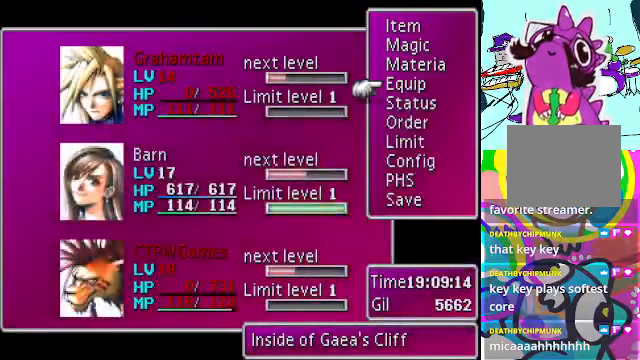
{"dt_ms": 500, "buttons": [], "left_stick": "center", "events": []}
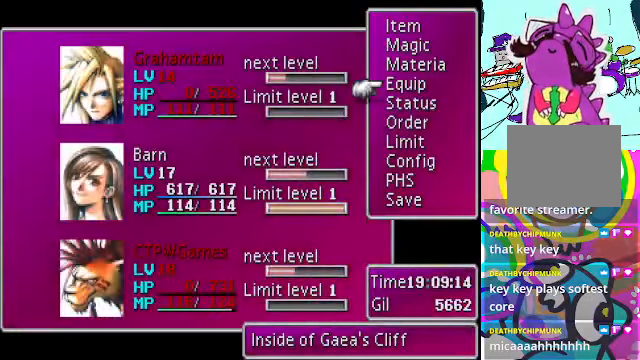
{"dt_ms": 500, "buttons": [], "left_stick": "center", "events": [[167, "B", "down"], [267, "B", "up"], [367, "DPAD_UP", "down"], [467, "DPAD_UP", "up"]]}
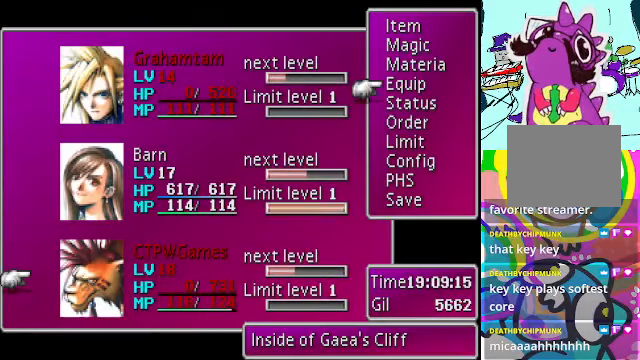
{"dt_ms": 500, "buttons": [], "left_stick": "center", "events": [[200, "DPAD_DOWN", "down"], [234, "DPAD_DOWN", "up"], [300, "B", "down"], [434, "B", "up"]]}
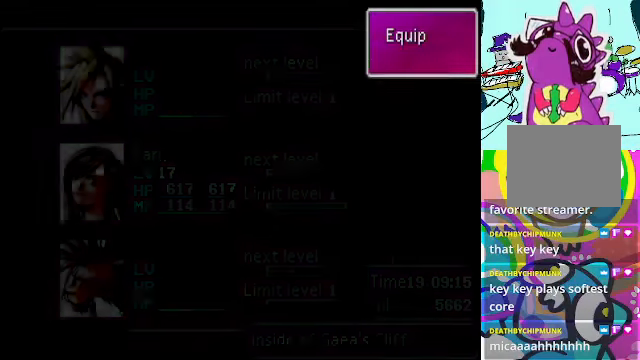
{"dt_ms": 500, "buttons": [], "left_stick": "center", "events": []}
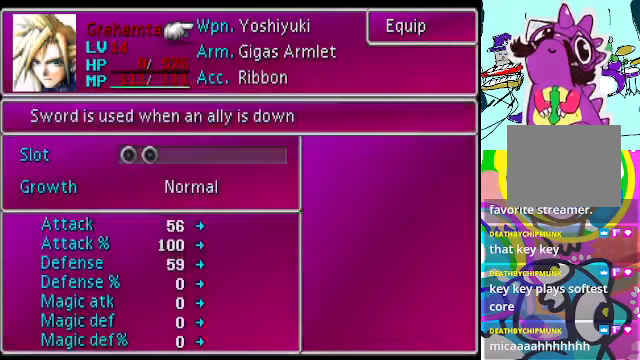
{"dt_ms": 500, "buttons": [], "left_stick": "center", "events": []}
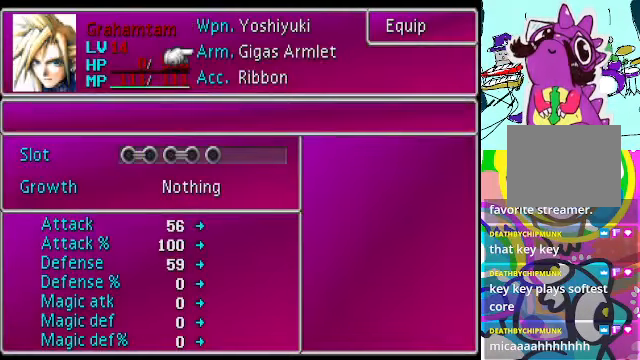
{"dt_ms": 500, "buttons": ["DPAD_DOWN"], "left_stick": "center", "events": [[134, "B", "down"], [267, "B", "up"], [400, "DPAD_DOWN", "down"]]}
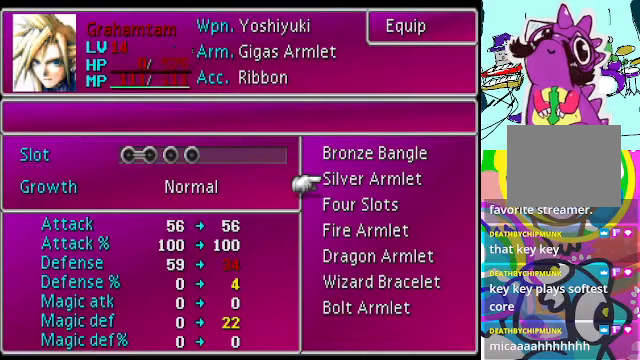
{"dt_ms": 500, "buttons": ["DPAD_DOWN"], "left_stick": "center", "events": []}
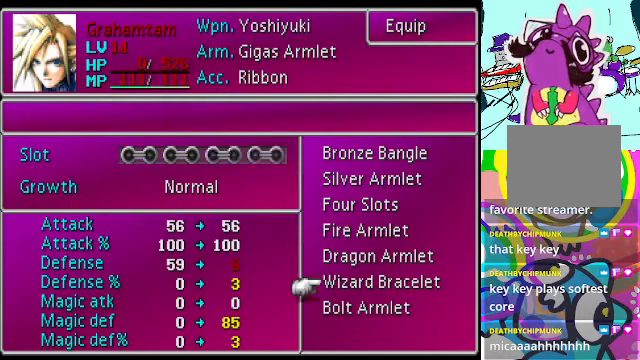
{"dt_ms": 500, "buttons": ["B"], "left_stick": "center", "events": [[100, "DPAD_DOWN", "up"], [500, "B", "down"]]}
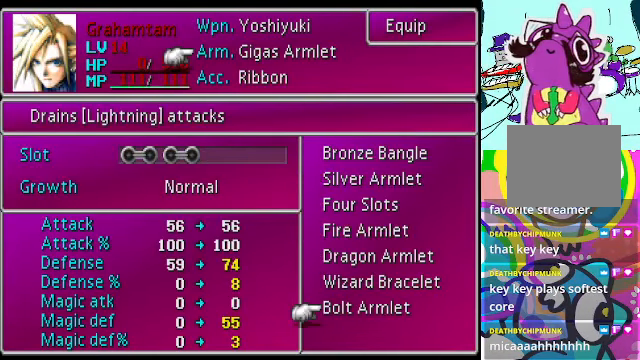
{"dt_ms": 500, "buttons": [], "left_stick": "center", "events": [[134, "B", "up"]]}